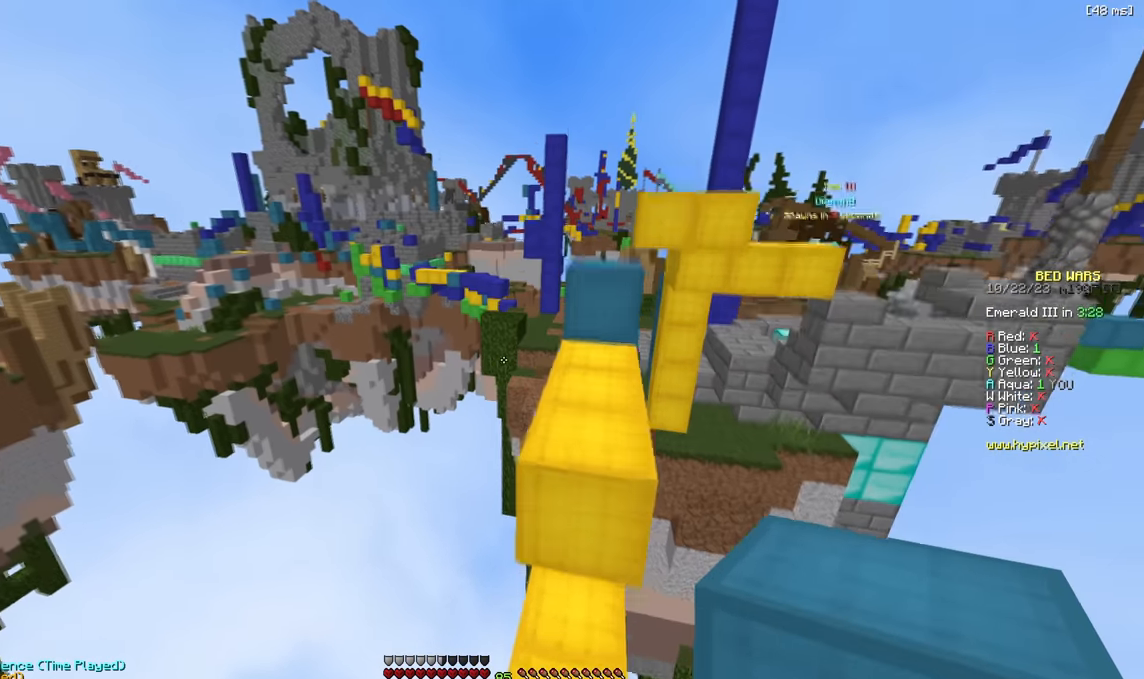
Gameplay with keyboard; each line is a JSON object with the keys held at the frame after it. "events" lists presses ("down") and releases ("up") of "a", "d", "s" and "w" between this image and that frame as [ms after this image, input, new state], when the widget could be followed in between. No other keys are recorded. Mouse input is not recorded.
{"keys": ["w"], "events": [[150, "d", "down"], [250, "d", "up"]]}
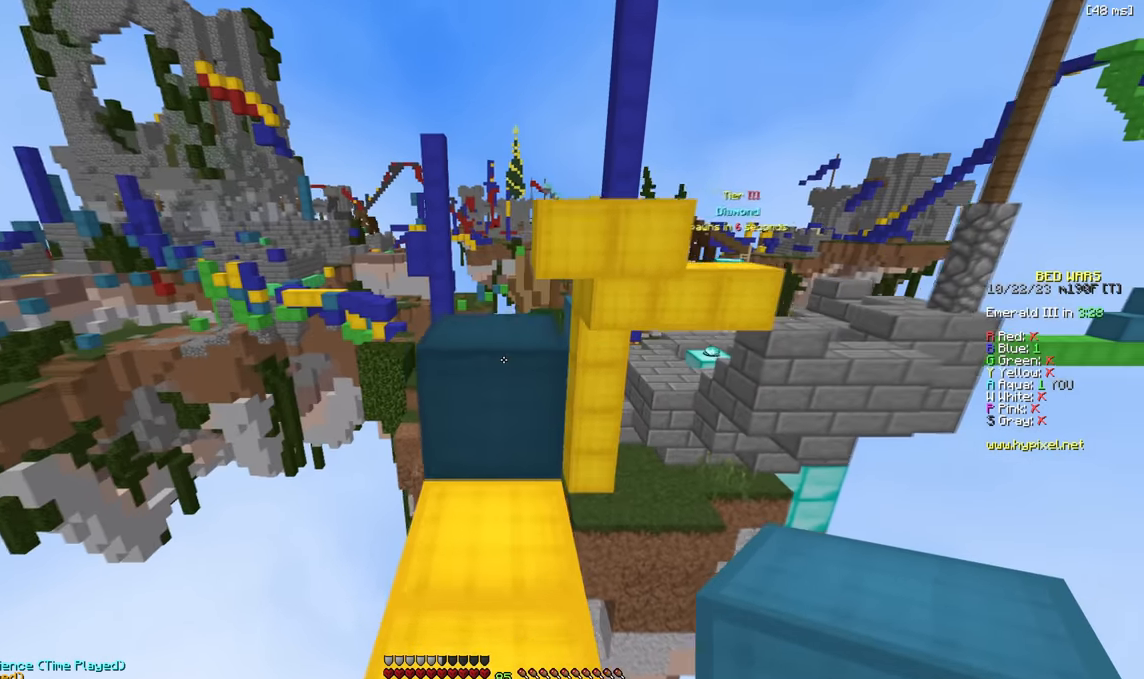
{"keys": ["w"], "events": [[133, "d", "down"], [183, "w", "up"], [250, "d", "up"], [366, "w", "down"]]}
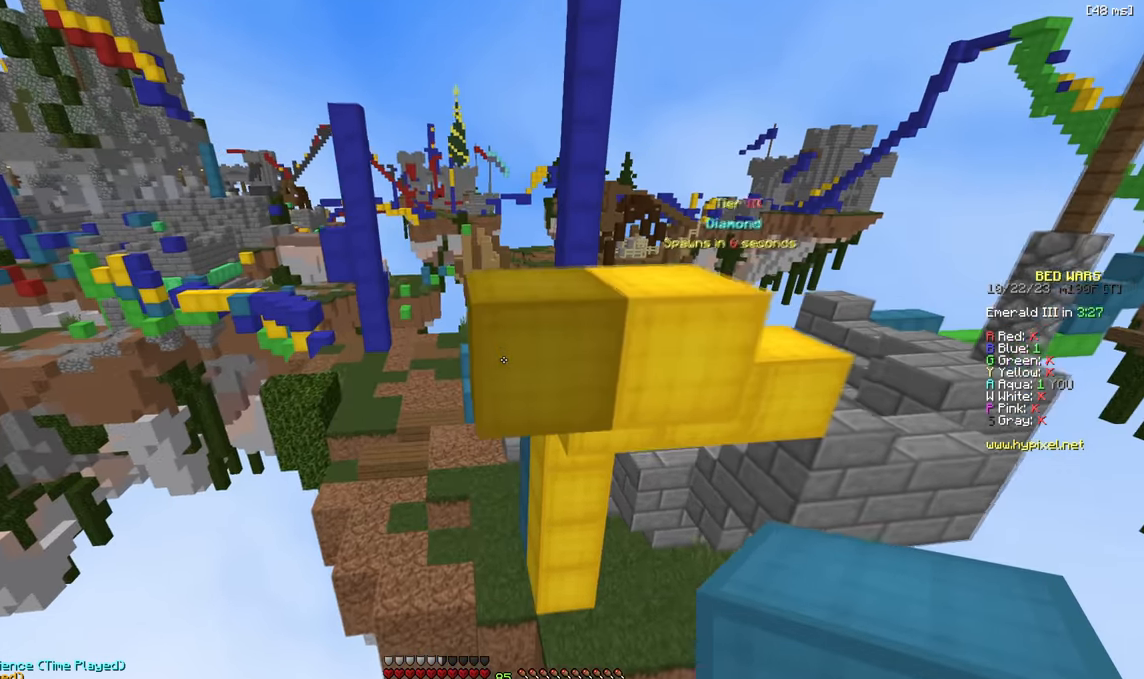
{"keys": ["w"], "events": [[66, "d", "down"], [216, "d", "up"]]}
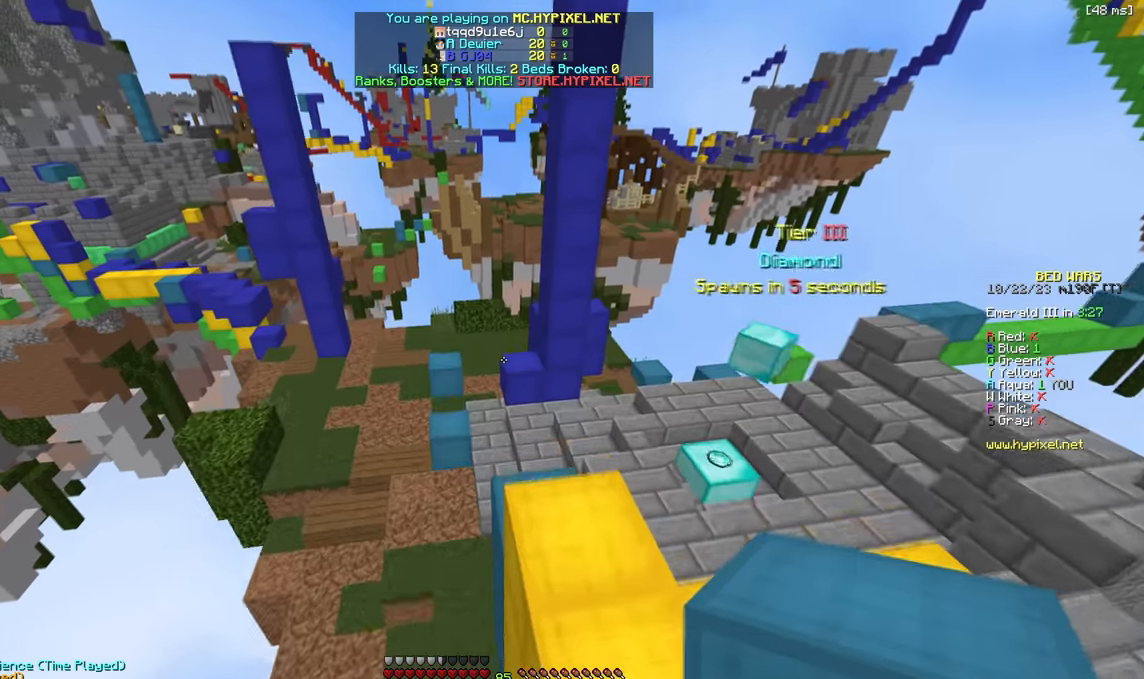
{"keys": ["w"], "events": [[383, "d", "down"], [500, "d", "up"]]}
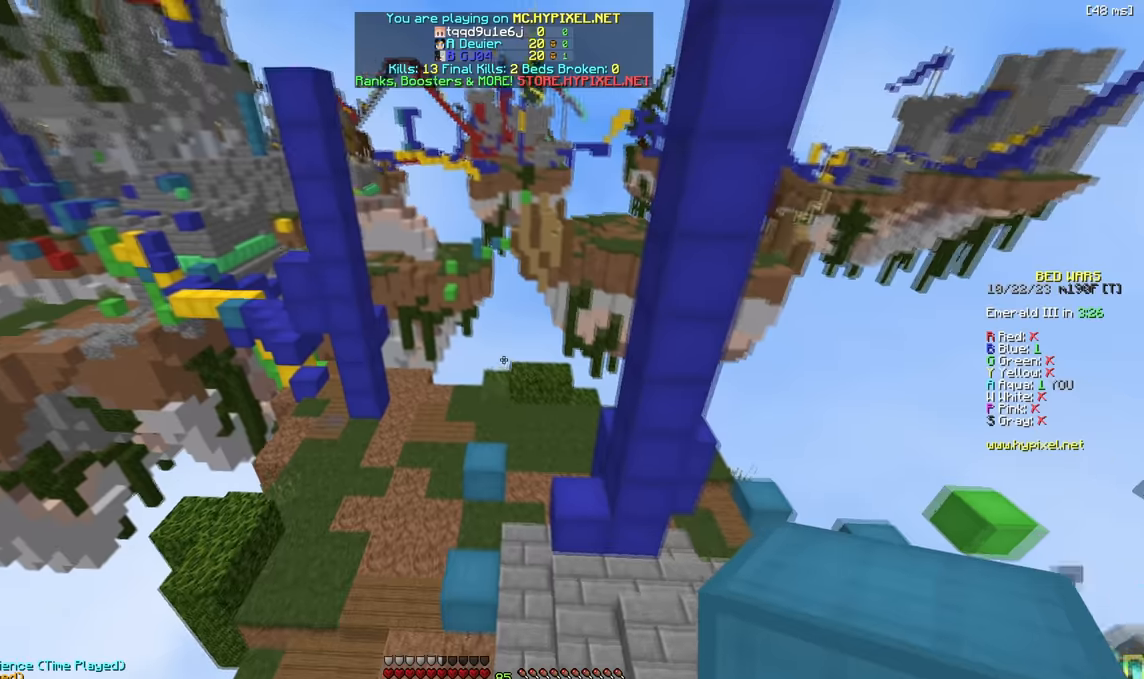
{"keys": ["w"], "events": []}
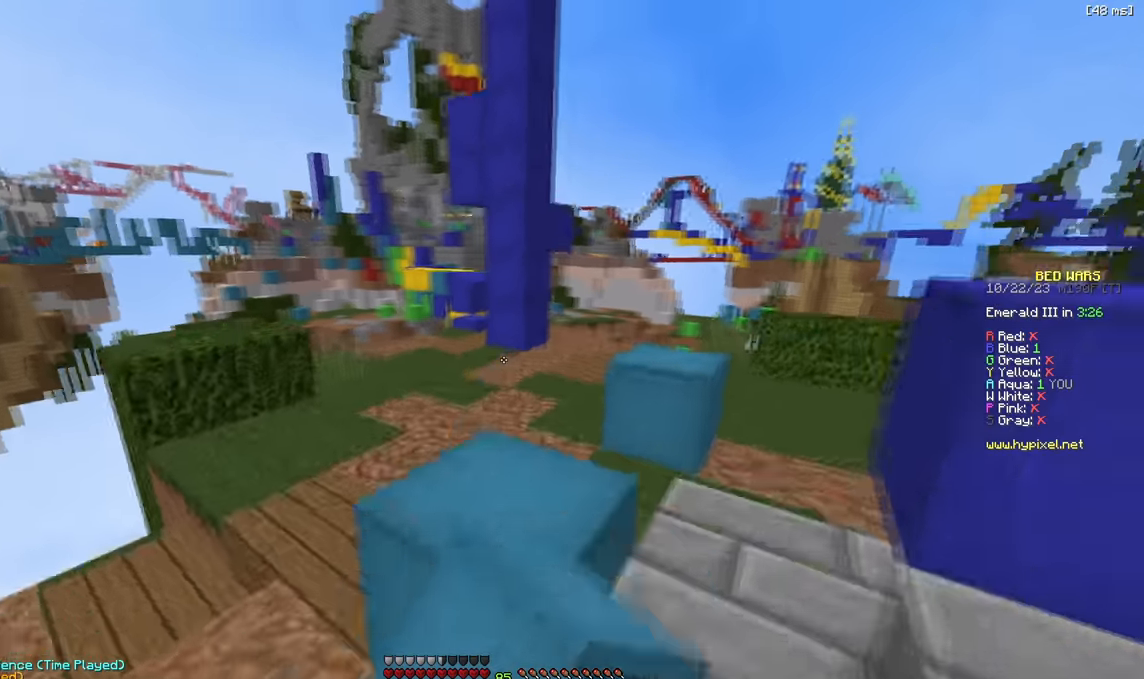
{"keys": ["w"], "events": []}
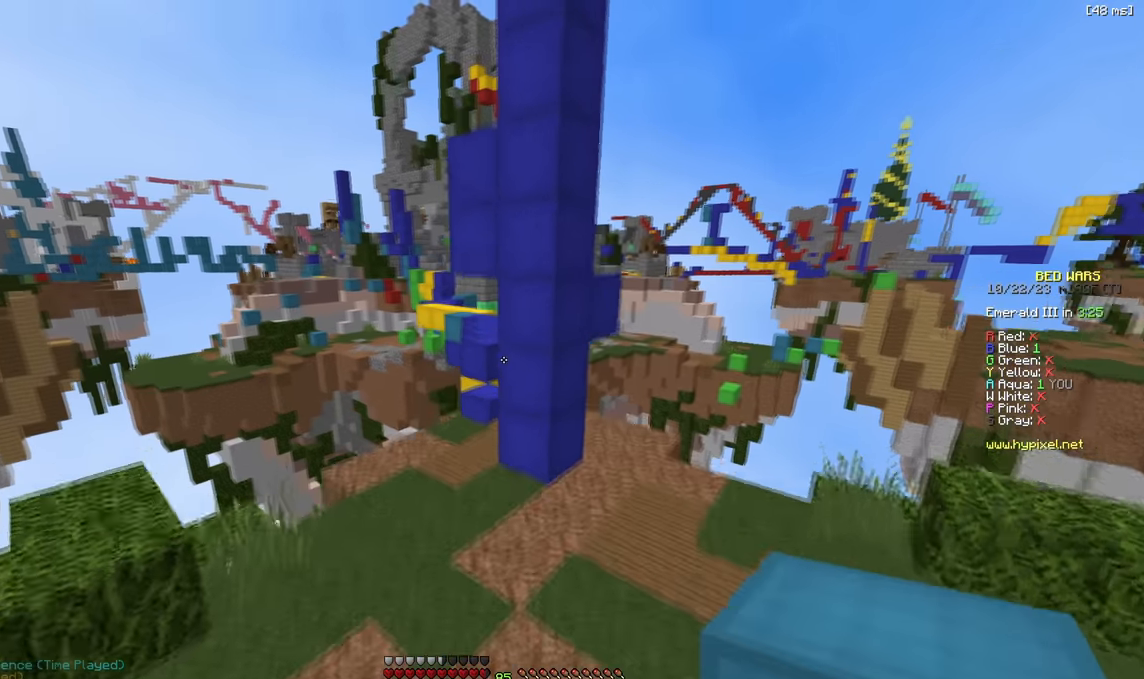
{"keys": ["w"], "events": [[67, "a", "down"], [350, "a", "up"]]}
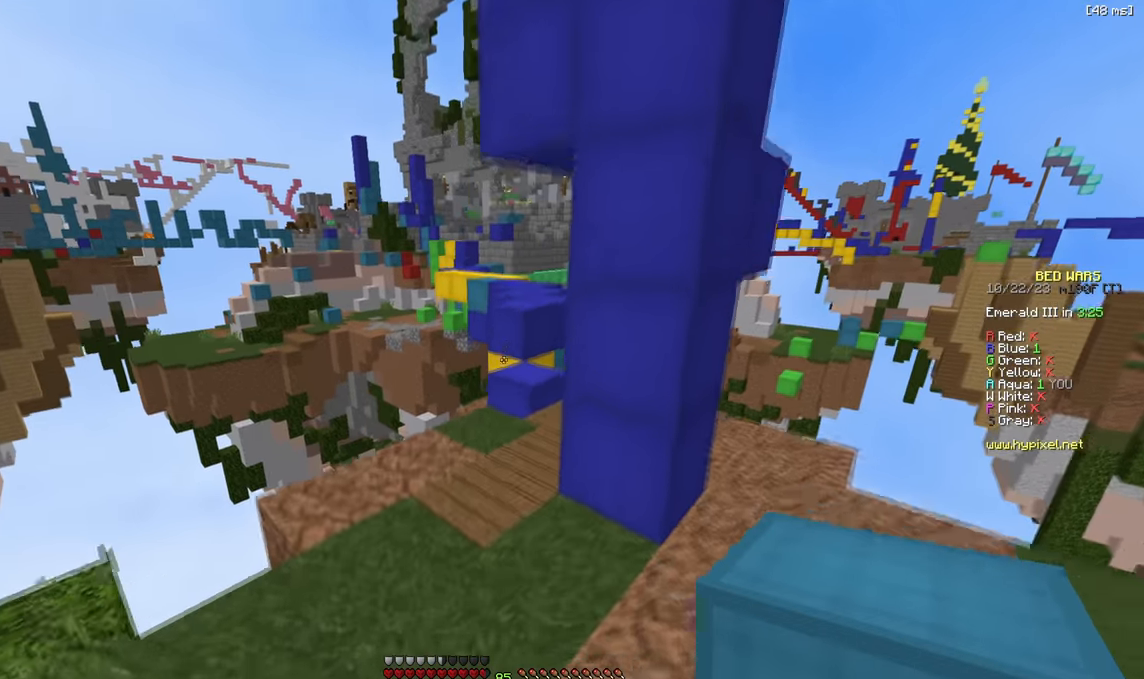
{"keys": ["w"], "events": []}
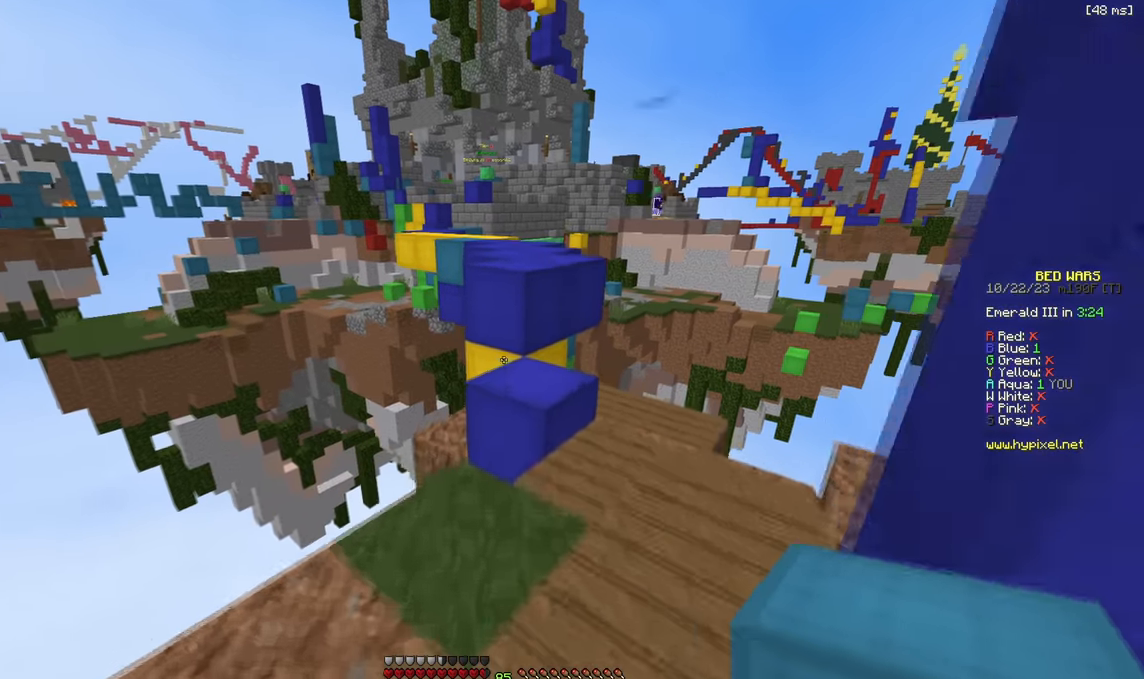
{"keys": ["w"], "events": []}
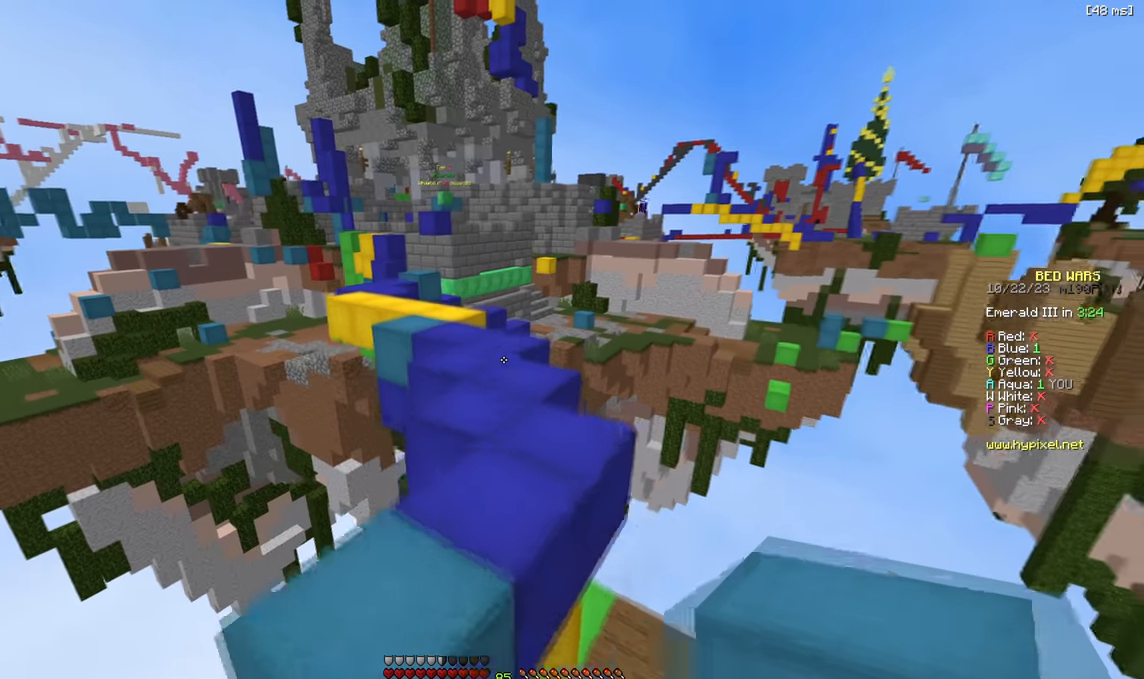
{"keys": ["w"], "events": []}
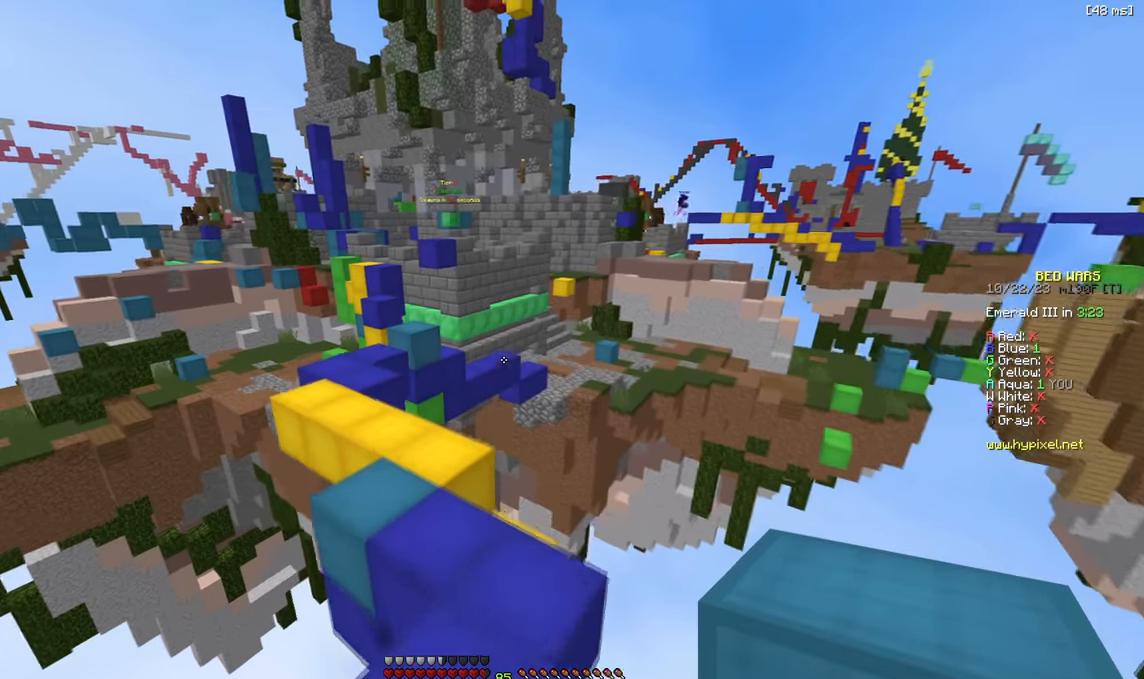
{"keys": ["a", "w"], "events": [[117, "a", "down"]]}
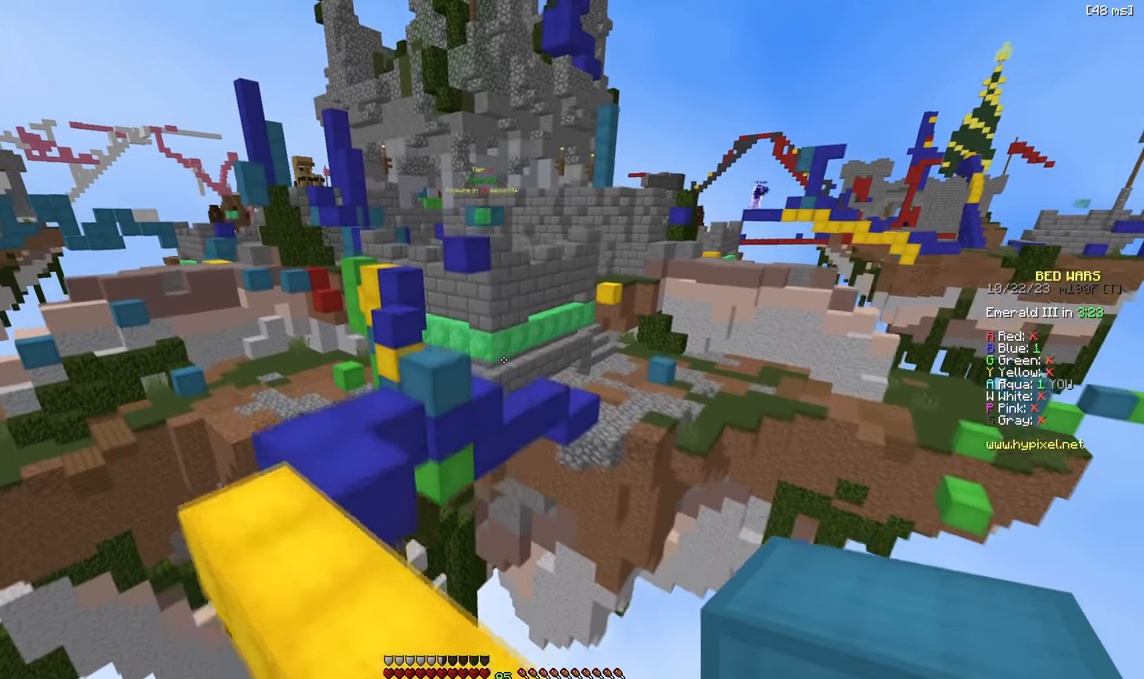
{"keys": ["w"], "events": [[500, "a", "up"]]}
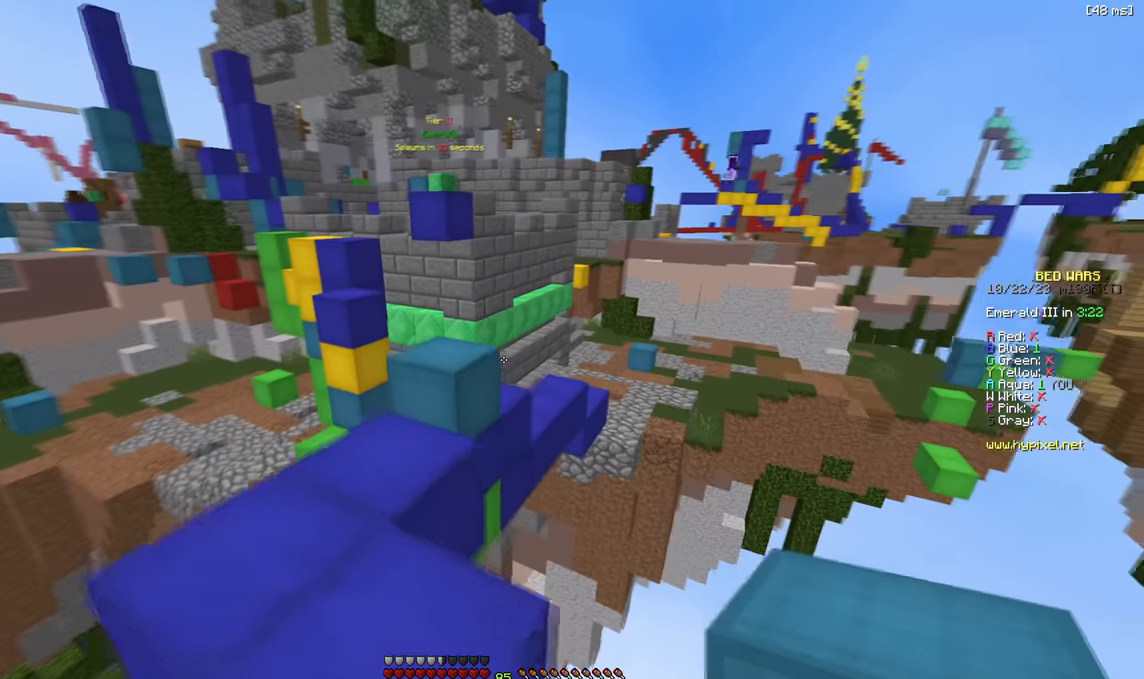
{"keys": ["w"], "events": [[184, "a", "down"], [300, "a", "up"]]}
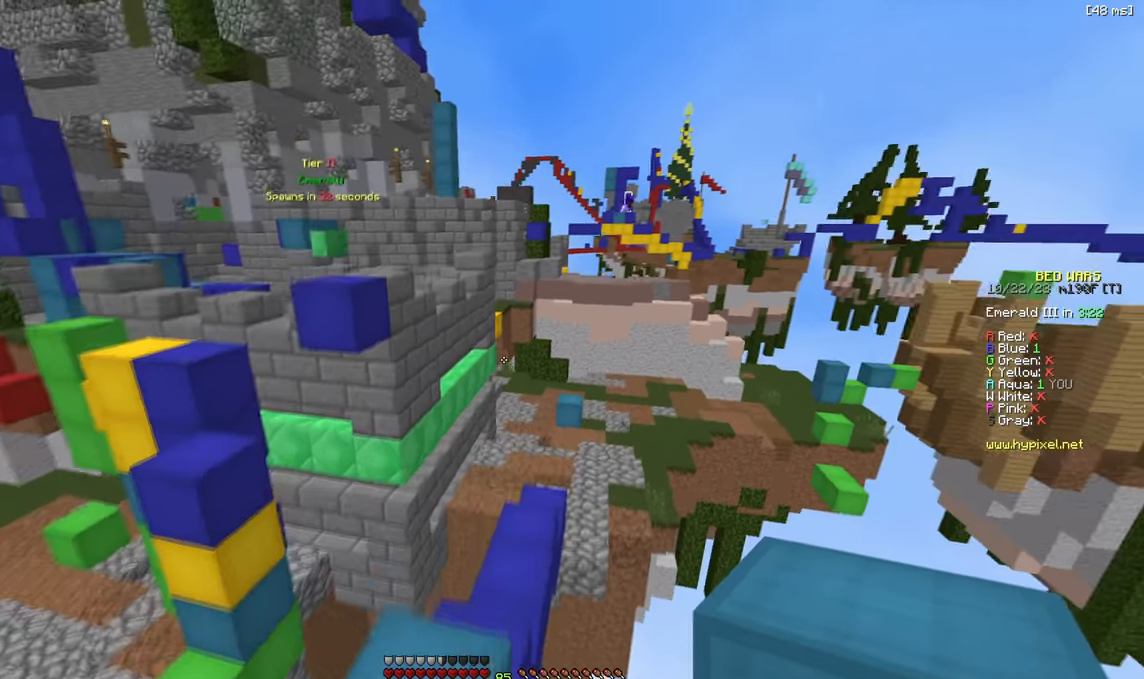
{"keys": [], "events": [[217, "d", "down"], [300, "d", "up"], [500, "w", "up"]]}
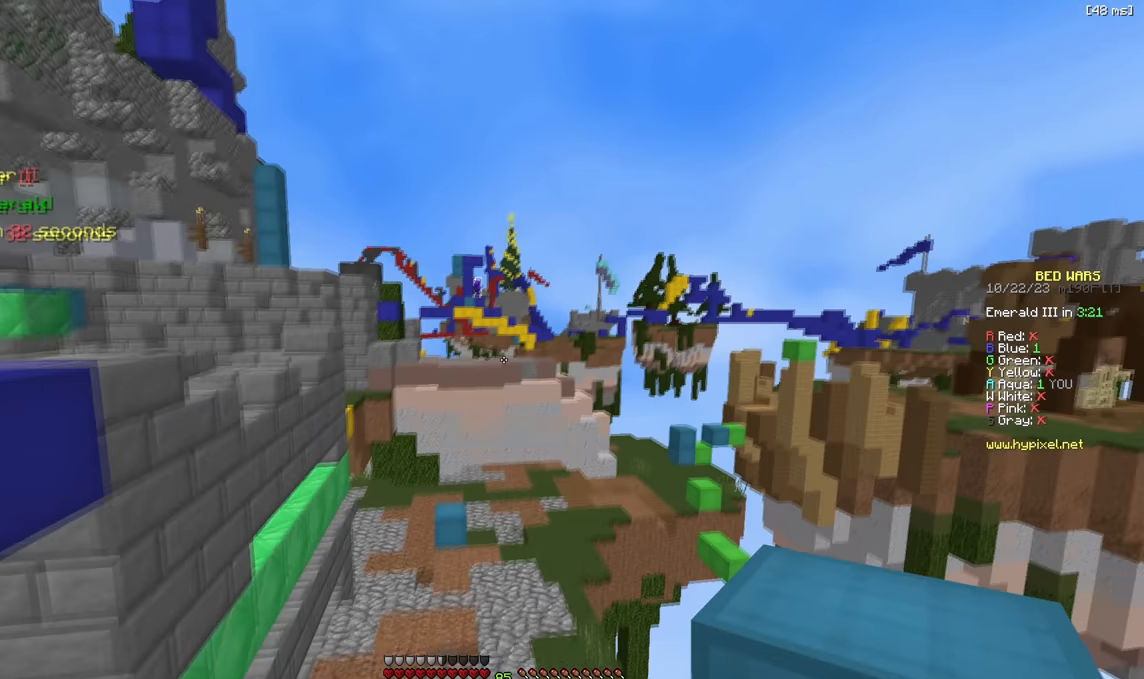
{"keys": [], "events": [[350, "d", "down"], [417, "d", "up"]]}
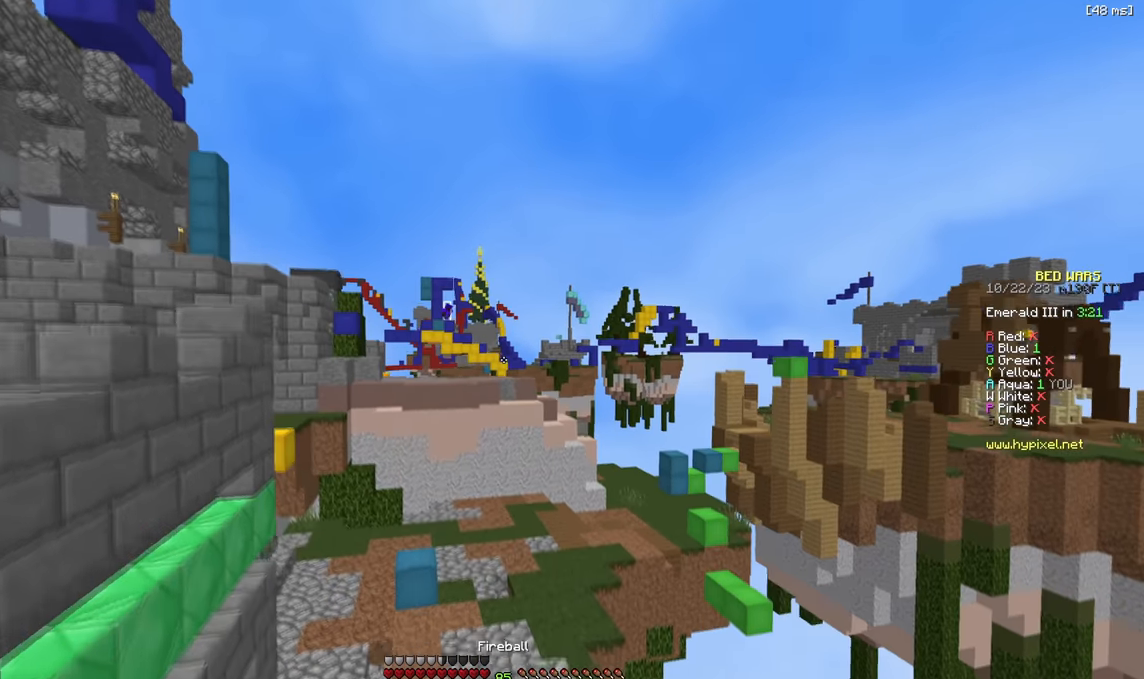
{"keys": [], "events": []}
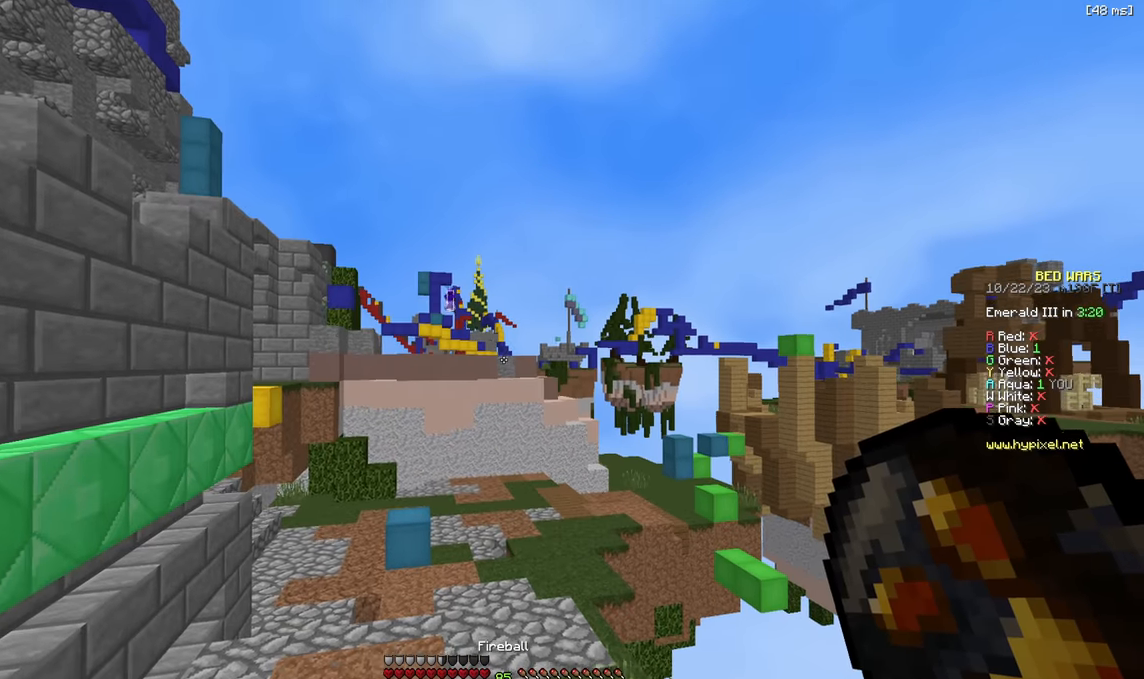
{"keys": ["w"], "events": [[433, "w", "down"]]}
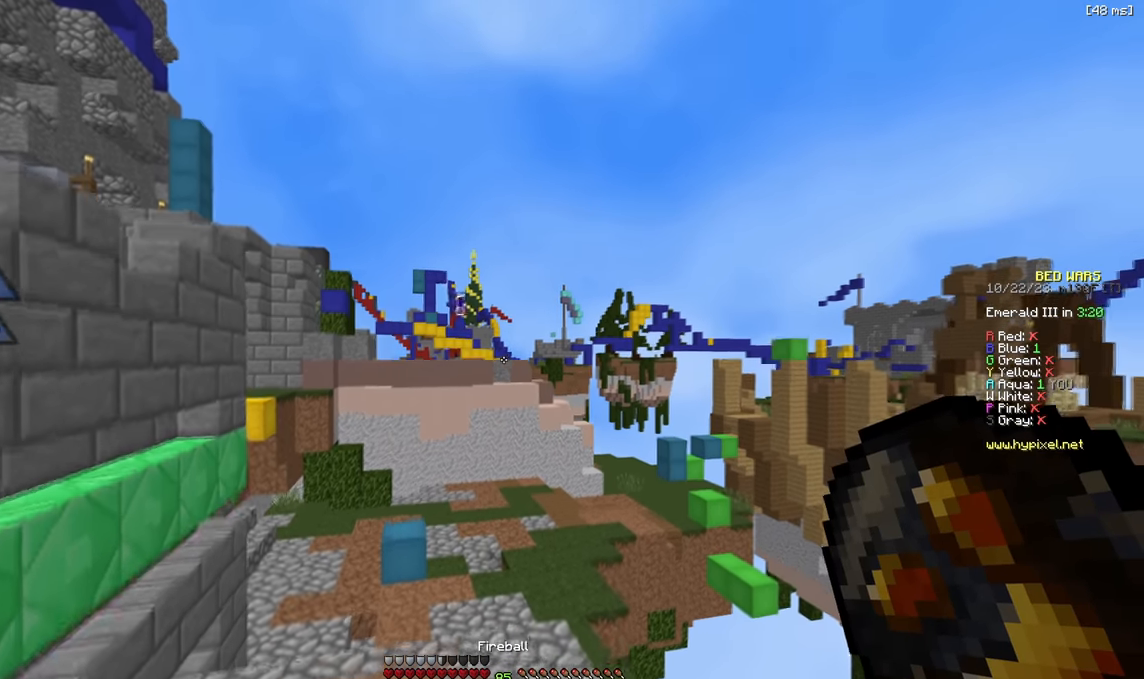
{"keys": ["w"], "events": [[33, "a", "down"], [150, "a", "up"]]}
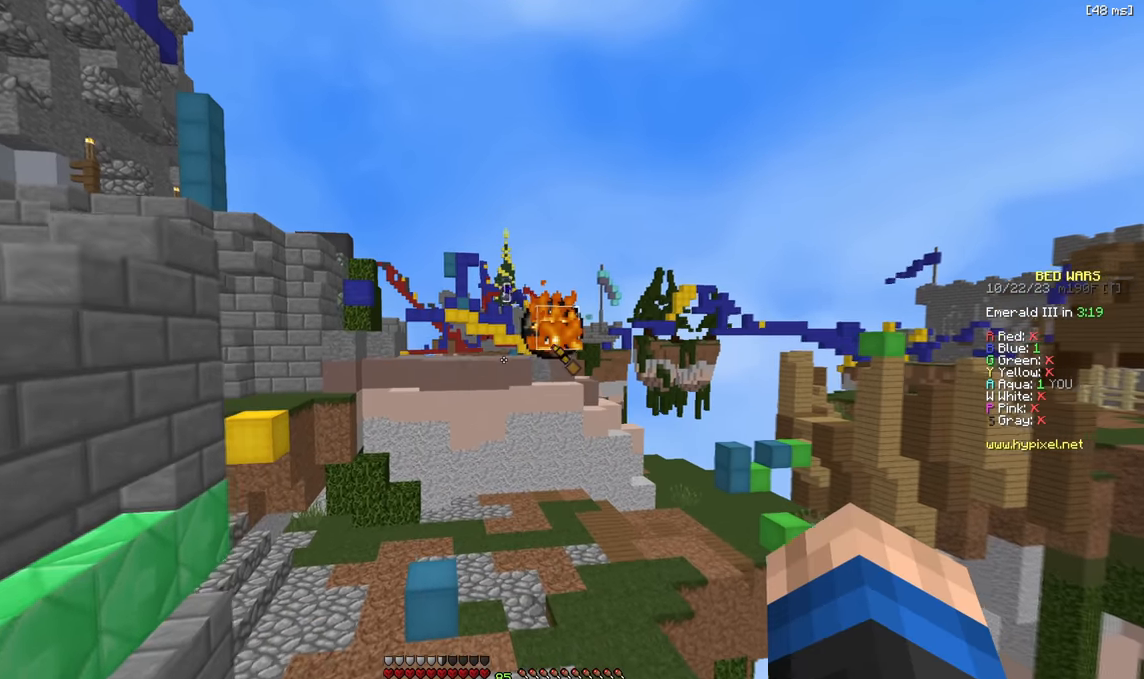
{"keys": ["a", "w"], "events": [[17, "a", "down"], [267, "a", "up"], [500, "a", "down"]]}
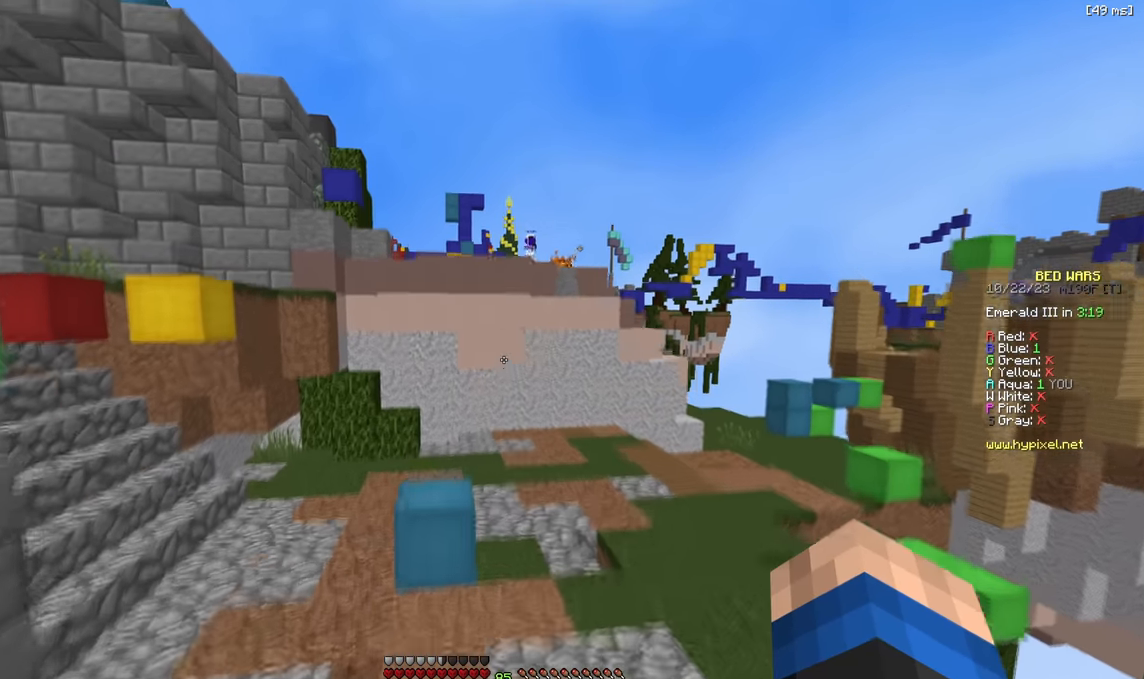
{"keys": ["w"], "events": [[167, "a", "up"], [167, "w", "up"], [383, "w", "down"]]}
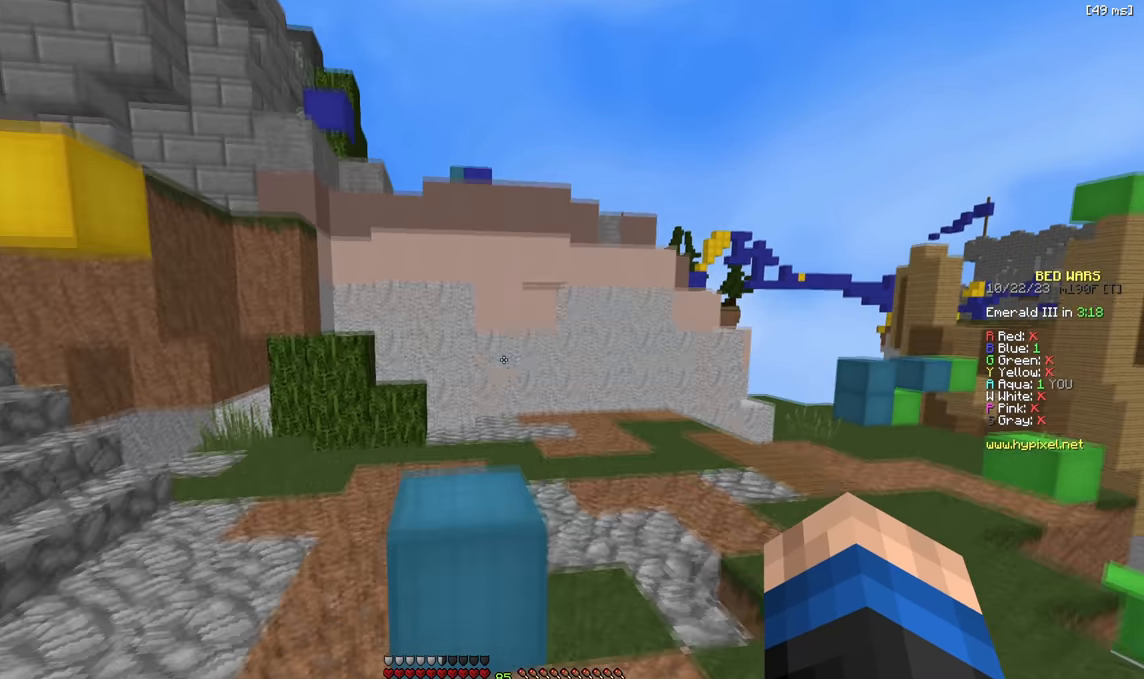
{"keys": ["a", "w"], "events": [[417, "a", "down"]]}
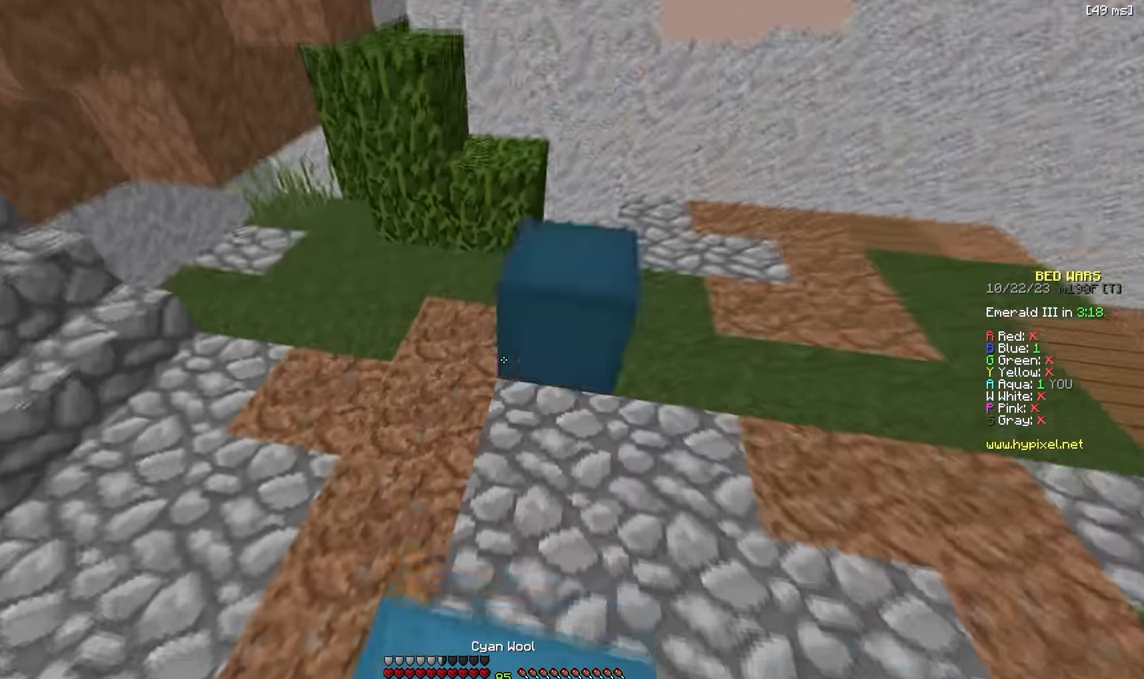
{"keys": ["a"], "events": [[133, "a", "up"], [167, "w", "up"], [200, "d", "down"], [367, "d", "up"], [467, "a", "down"]]}
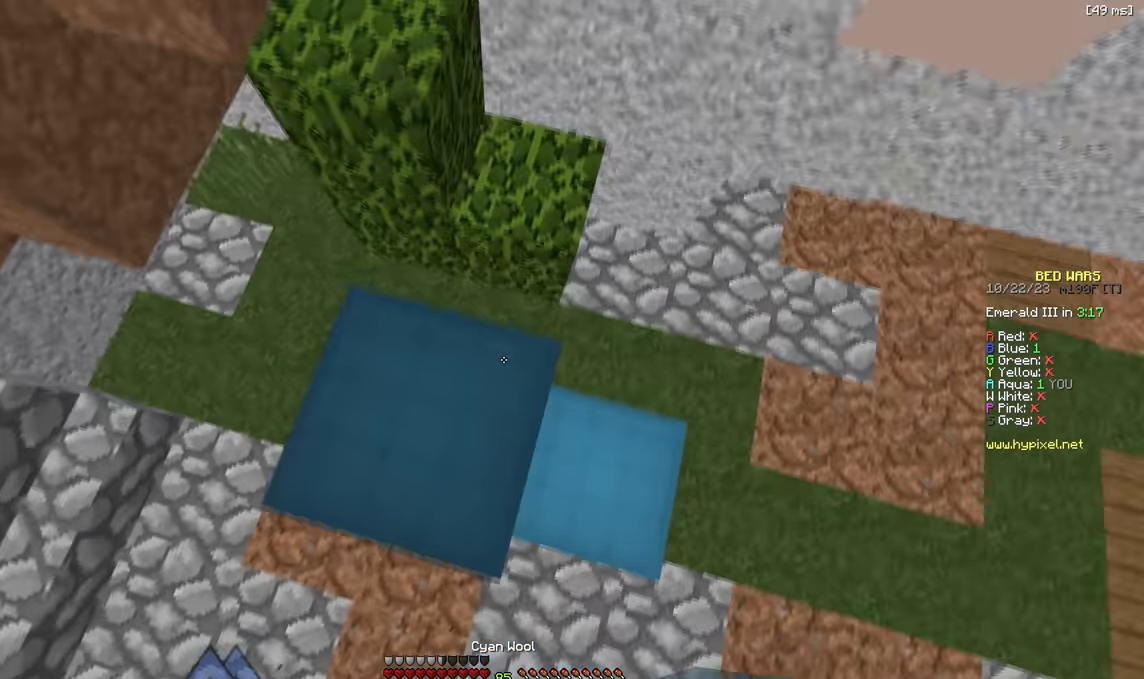
{"keys": [], "events": [[67, "a", "up"], [200, "s", "down"], [400, "s", "up"]]}
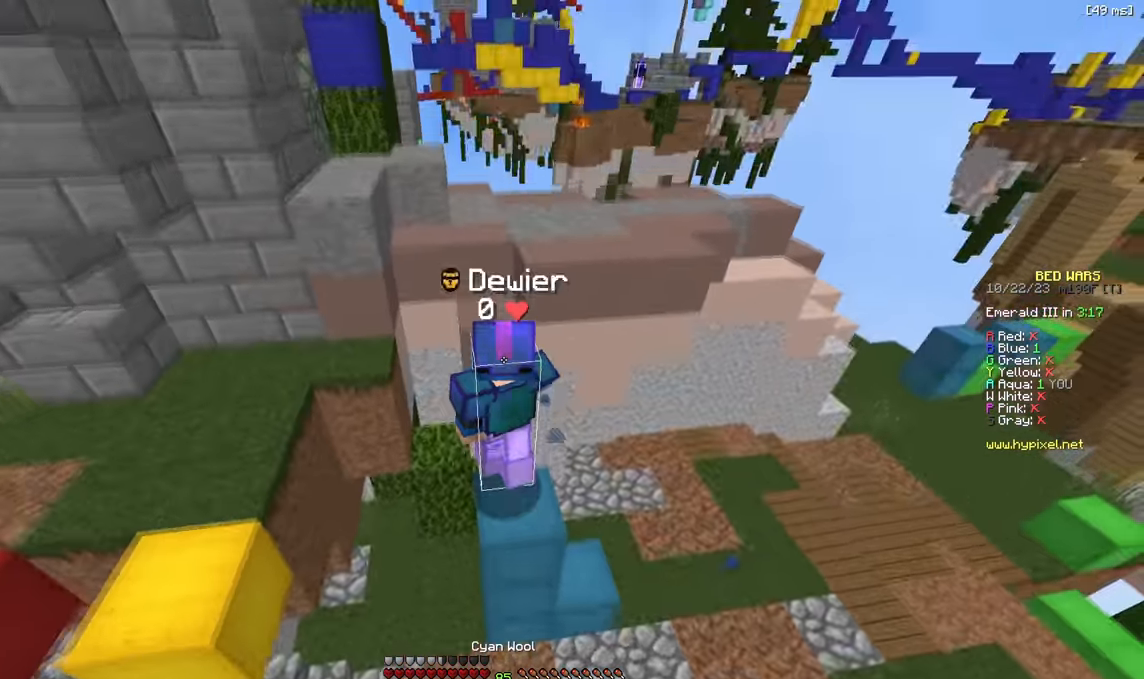
{"keys": ["w"], "events": [[317, "w", "down"]]}
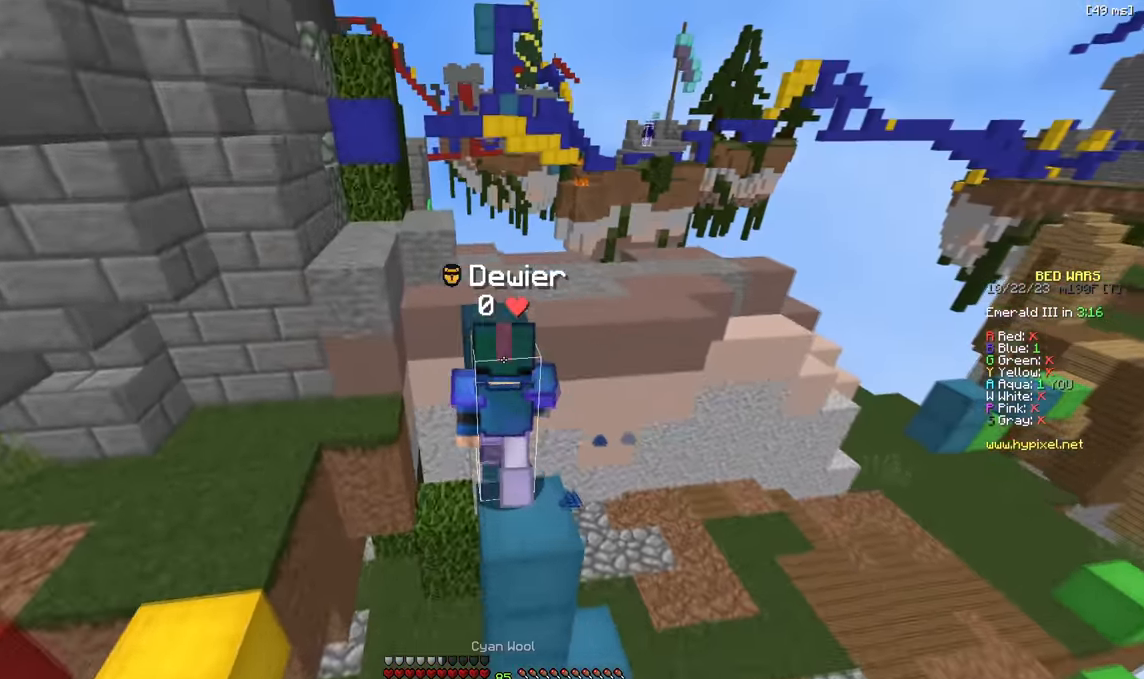
{"keys": [], "events": [[400, "w", "up"]]}